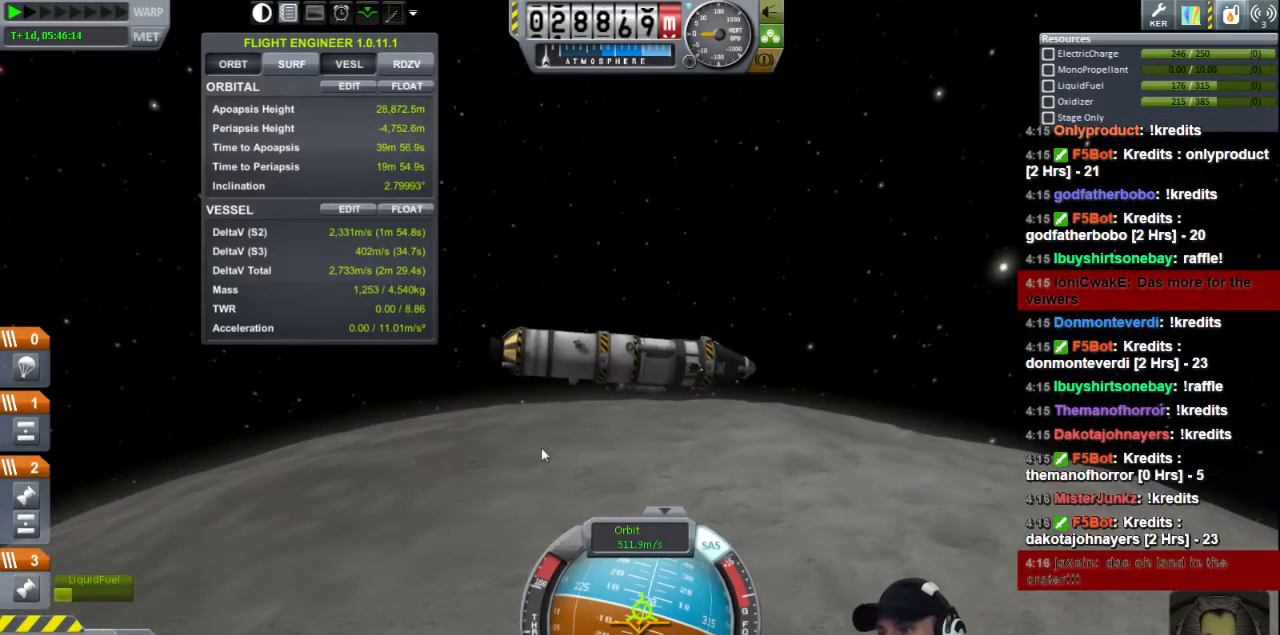
Gameplay with keyboard; each line is a JSON object with the keys held at the frame after it. "events" lists presses ("down") and releases ("up") of "a", "d", "e", "h", "i", "j", "k", "l", "n", "q", "s" and "w" between this image and that frame as [ms after this image, input, new state], when the widget could be followed in between. No other keys are recorded. Mouse input is not recorded.
{"keys": ["s"], "events": [[240, "s", "down"]]}
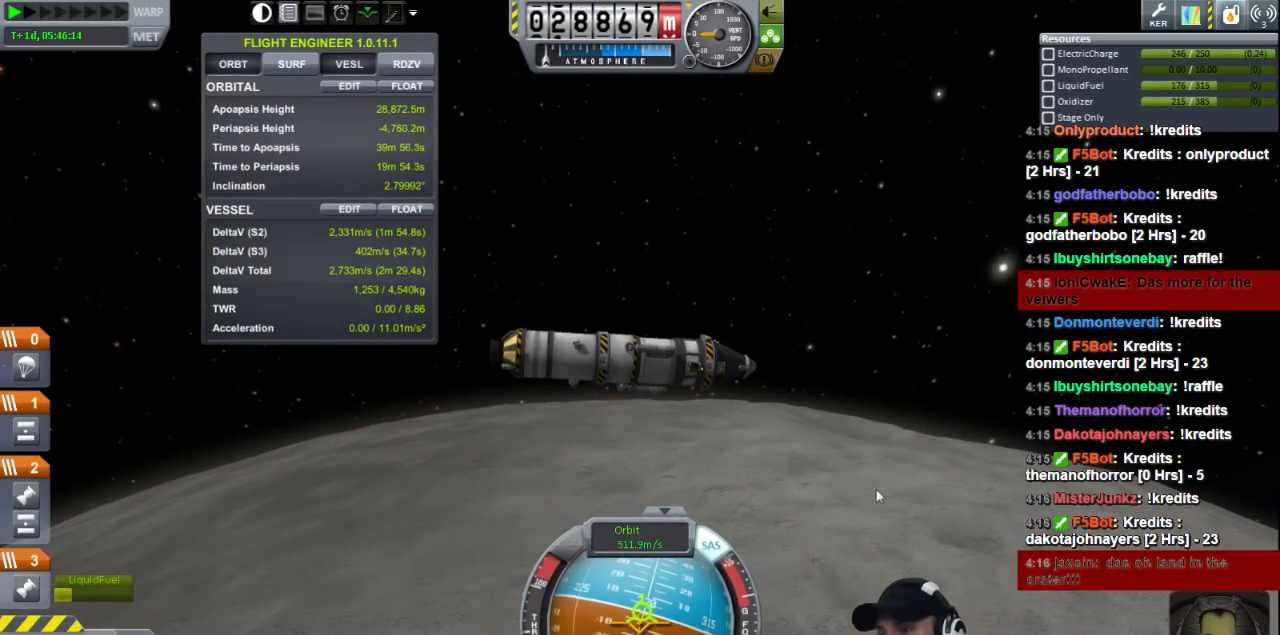
{"keys": [], "events": [[240, "s", "up"], [320, "d", "down"], [480, "d", "up"]]}
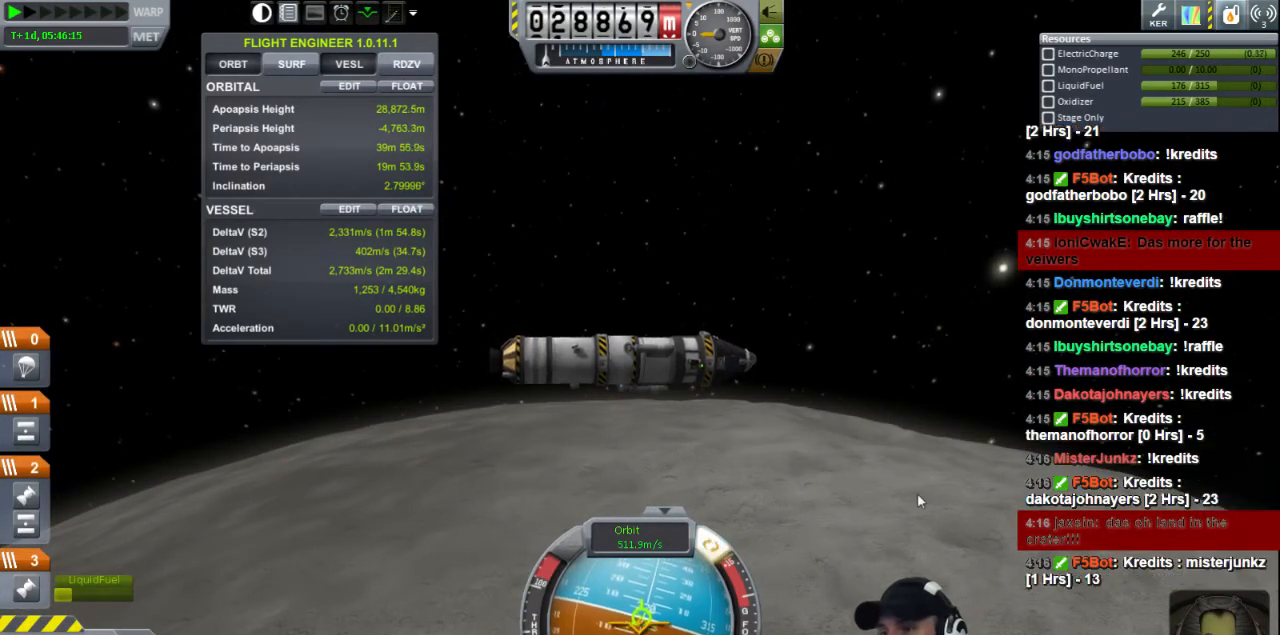
{"keys": [], "events": []}
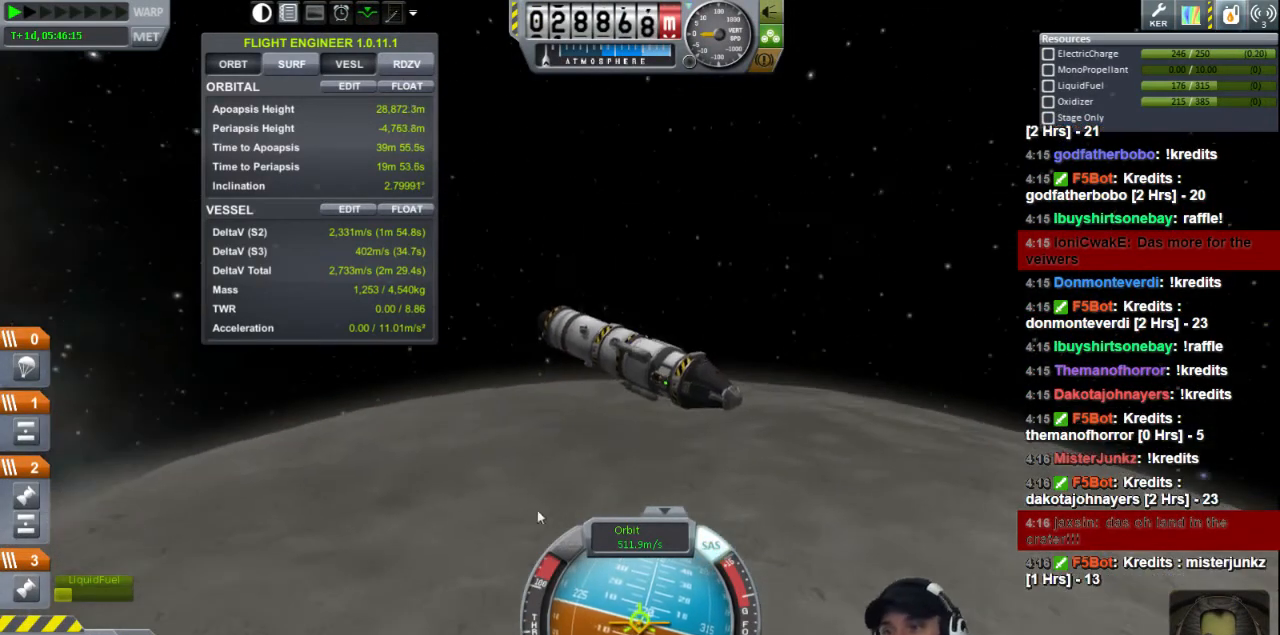
{"keys": [], "events": []}
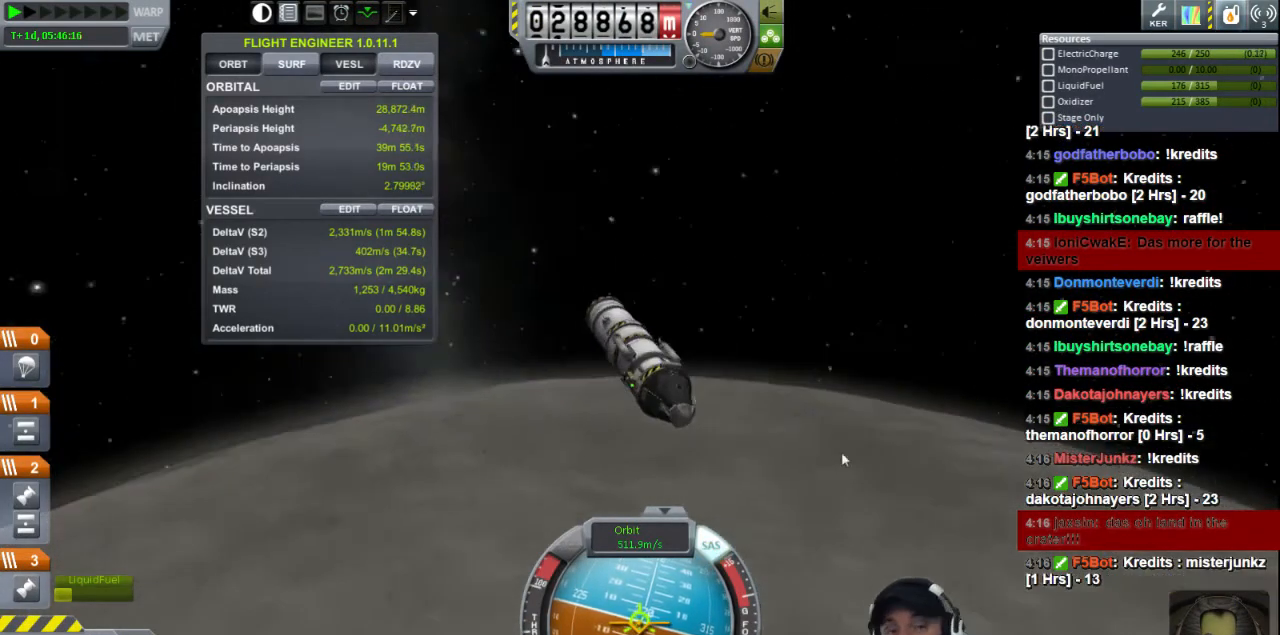
{"keys": [], "events": []}
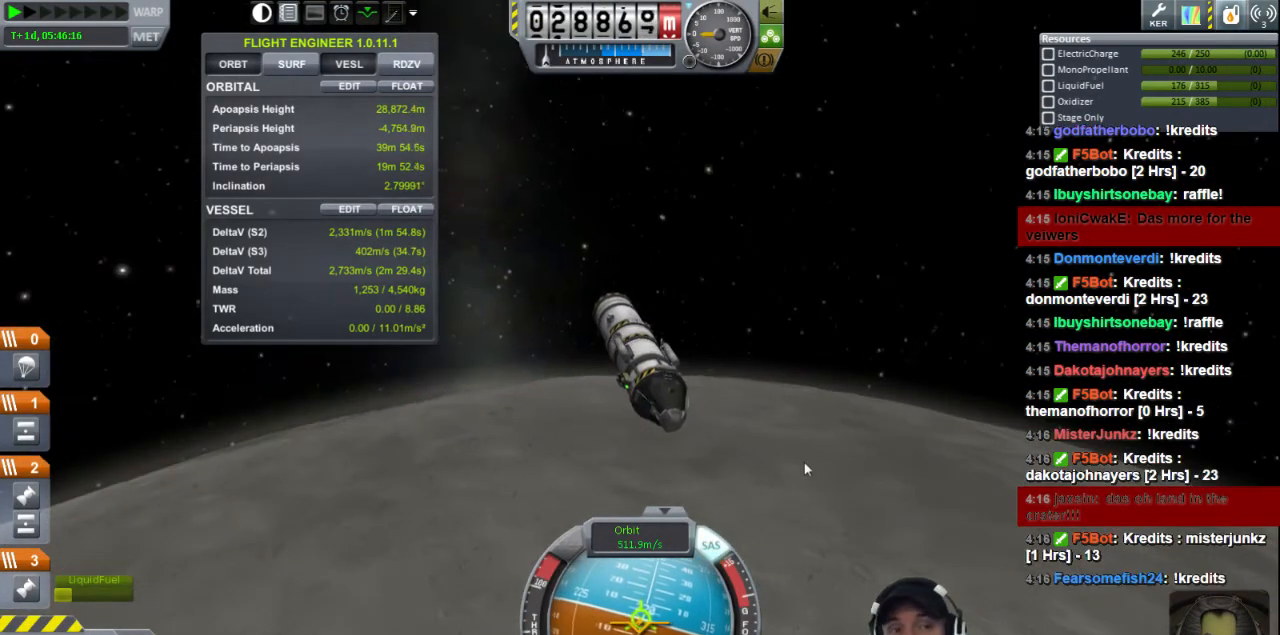
{"keys": [], "events": []}
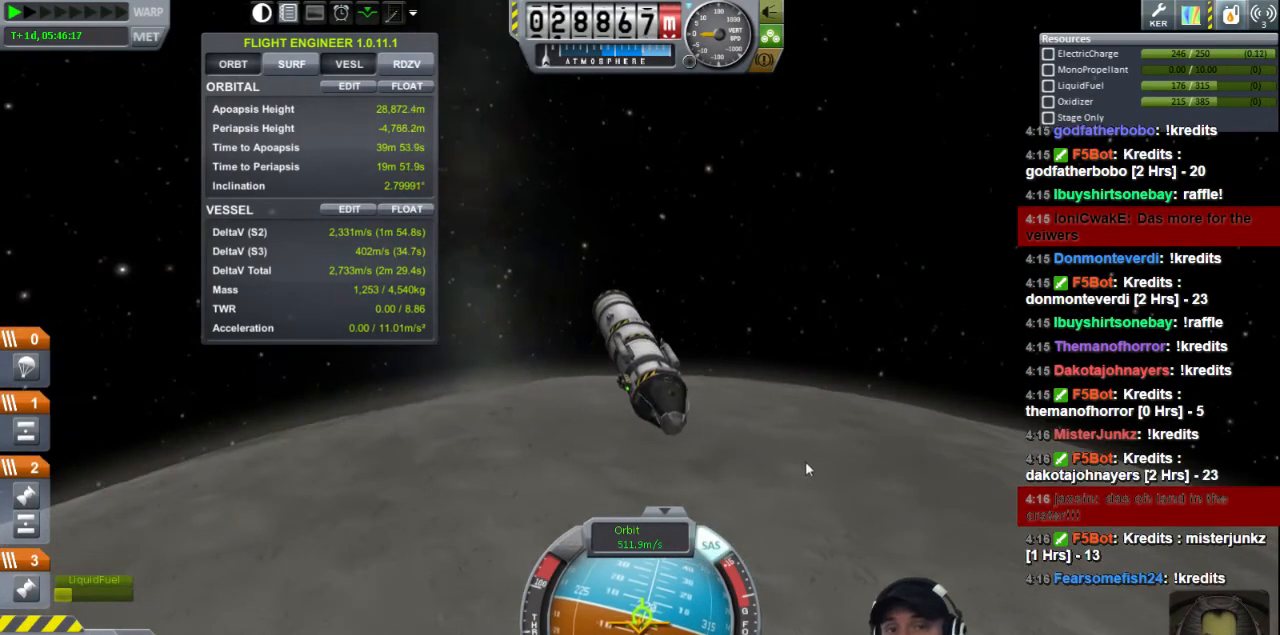
{"keys": [], "events": []}
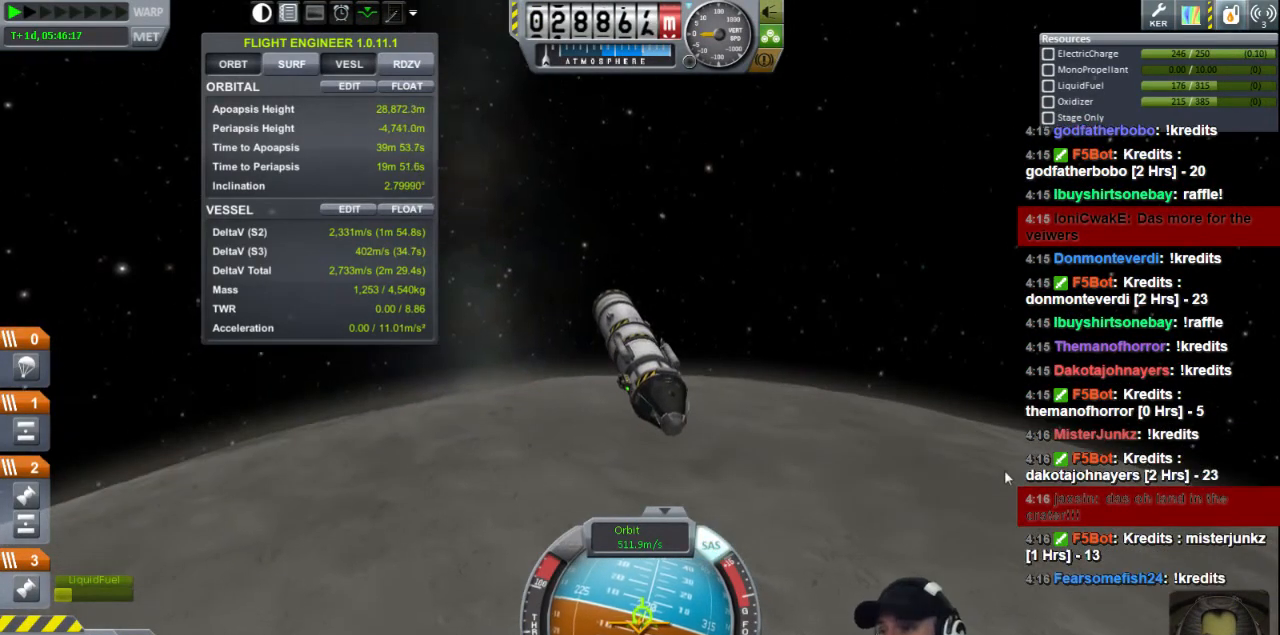
{"keys": ["d", "s"], "events": [[360, "s", "down"], [400, "d", "down"]]}
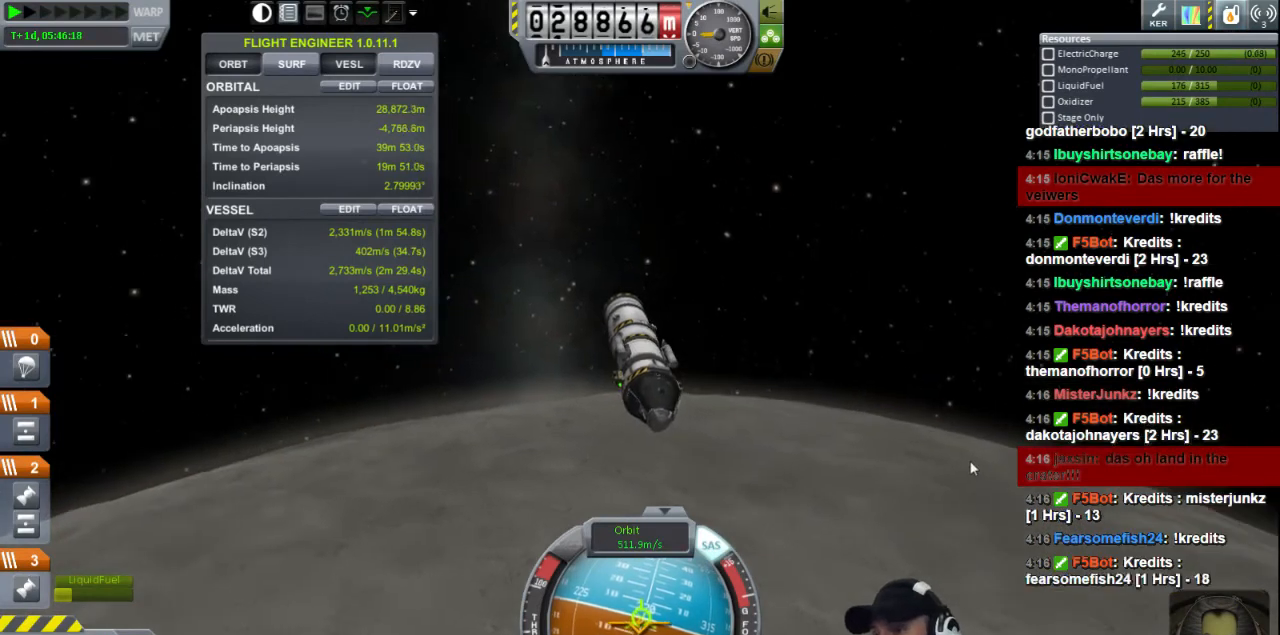
{"keys": [], "events": [[40, "d", "up"], [120, "s", "up"]]}